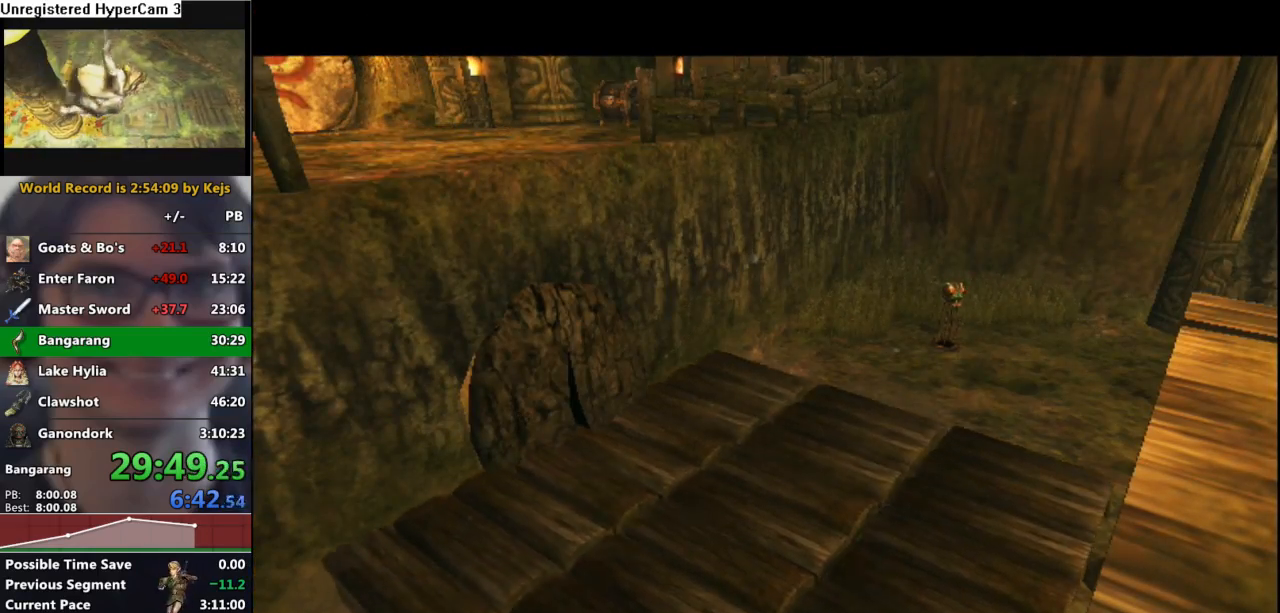
Gameplay with a controller (Nintendo layout); each line is a JSON object with the inputs held at the frame after it. "events" lists button and stick changes between this image and that frame as [ms after this image, input, new state], when the widget could be followed in between. Not read: L3 R3.
{"buttons": [], "left_stick": "center", "right_stick": "center", "events": []}
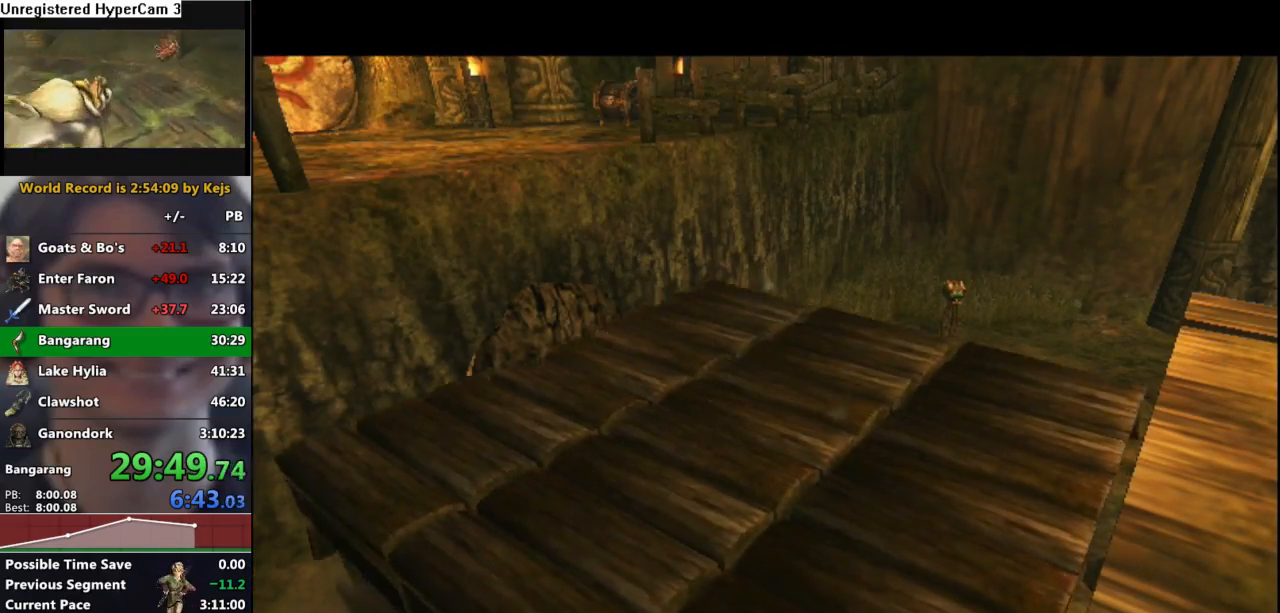
{"buttons": [], "left_stick": "center", "right_stick": "center", "events": []}
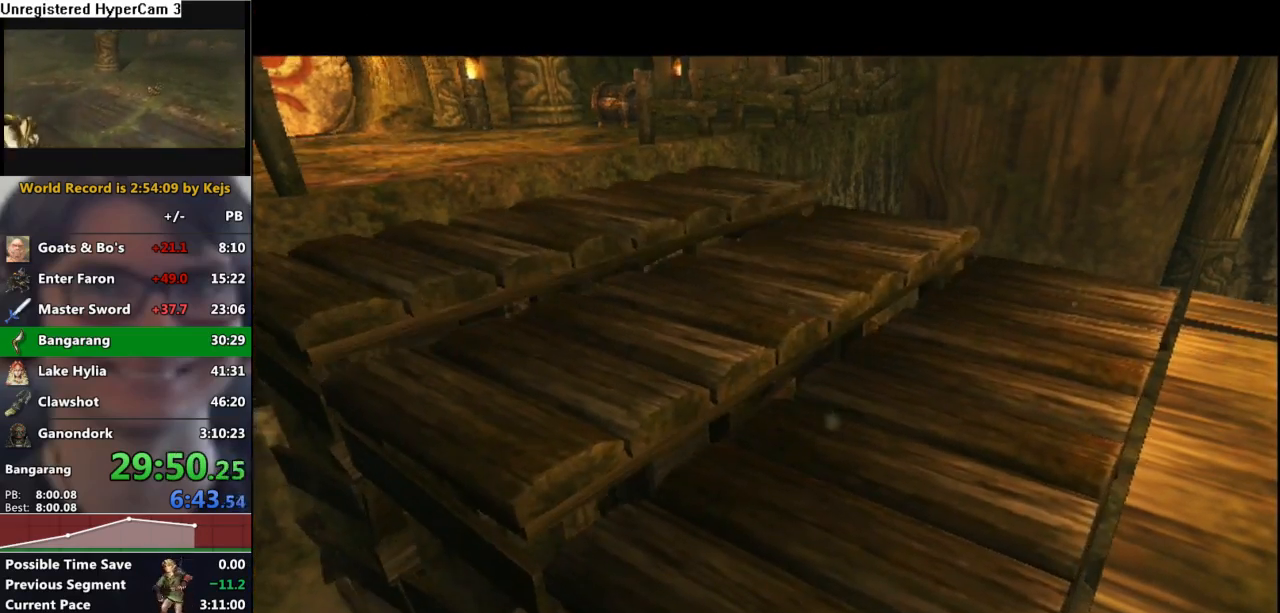
{"buttons": [], "left_stick": "left", "right_stick": "center", "events": [[150, "left_stick", "left"], [267, "A", "down"], [350, "A", "up"], [433, "A", "down"], [500, "A", "up"]]}
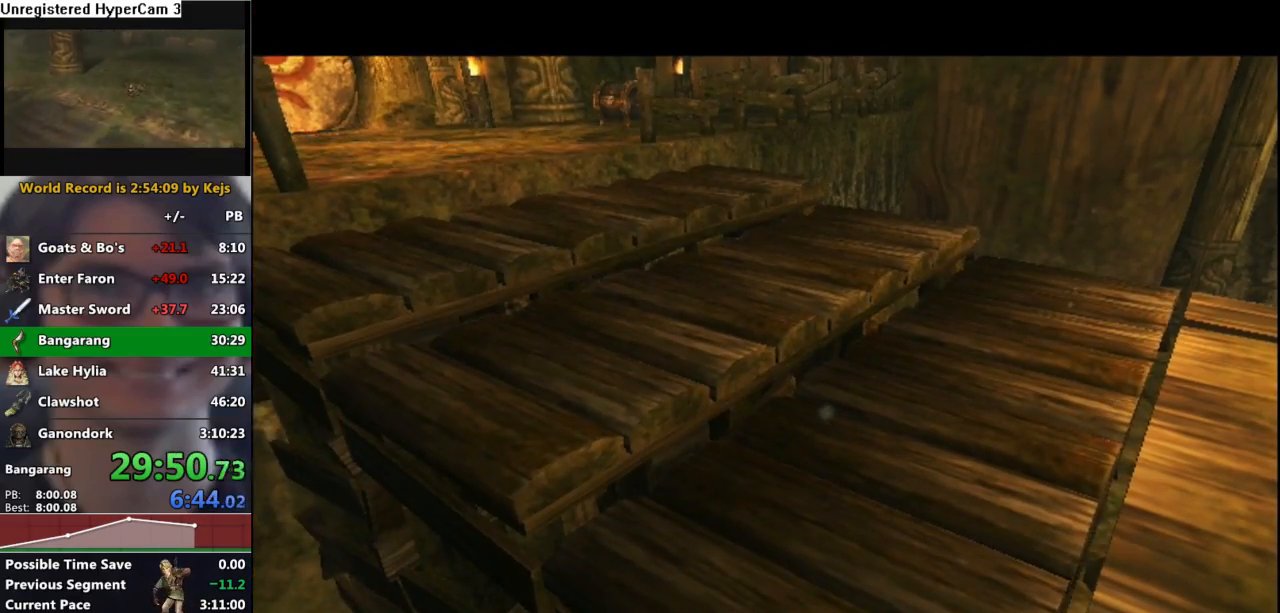
{"buttons": ["A"], "left_stick": "left", "right_stick": "center", "events": [[117, "A", "down"], [183, "A", "up"], [283, "A", "down"], [367, "A", "up"], [450, "A", "down"]]}
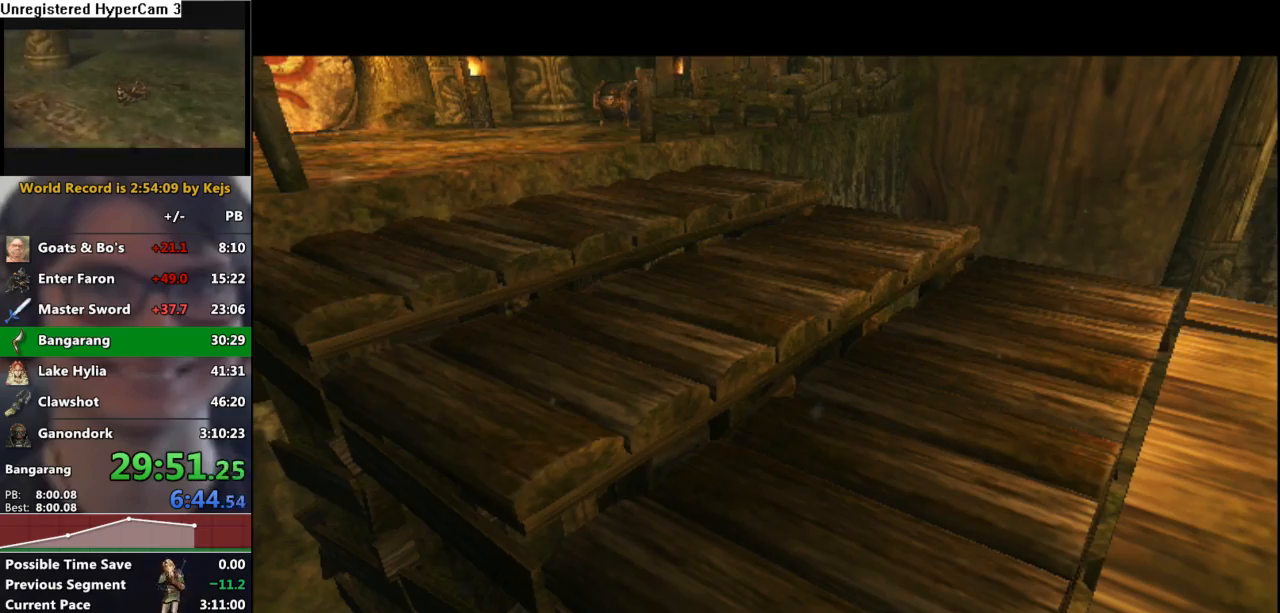
{"buttons": [], "left_stick": "left", "right_stick": "center", "events": [[17, "A", "up"], [67, "A", "down"], [167, "A", "up"], [233, "A", "down"], [300, "A", "up"], [383, "A", "down"], [450, "A", "up"]]}
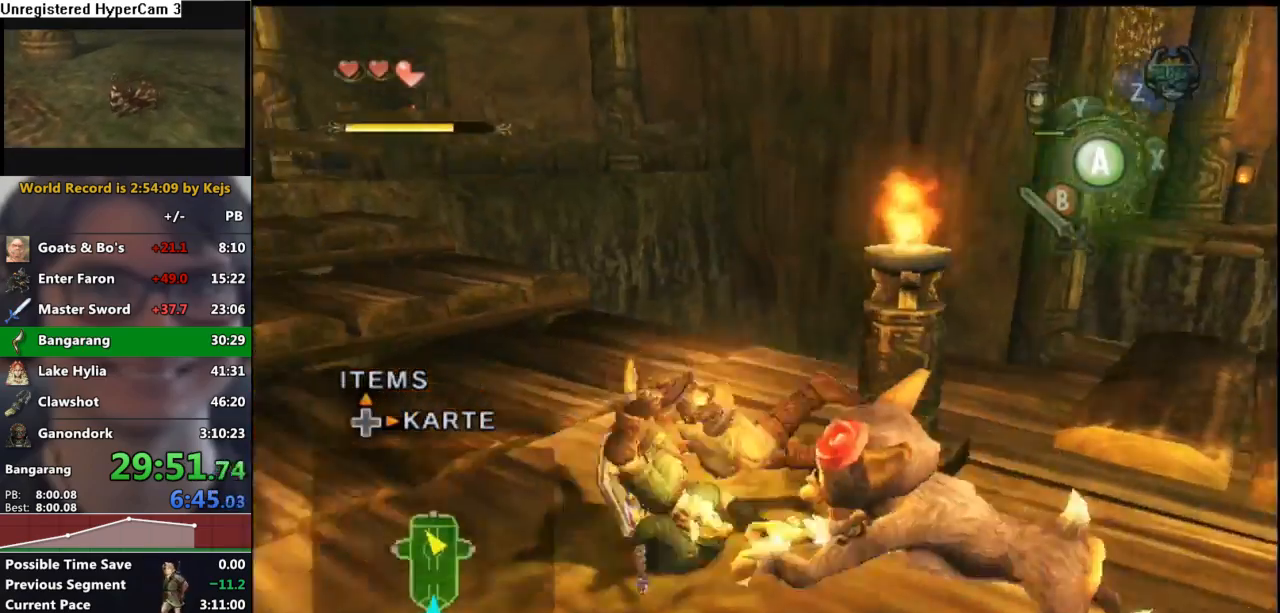
{"buttons": [], "left_stick": "up", "right_stick": "center", "events": [[100, "left_stick", "up-left"], [367, "A", "down"], [367, "left_stick", "up"], [467, "A", "up"]]}
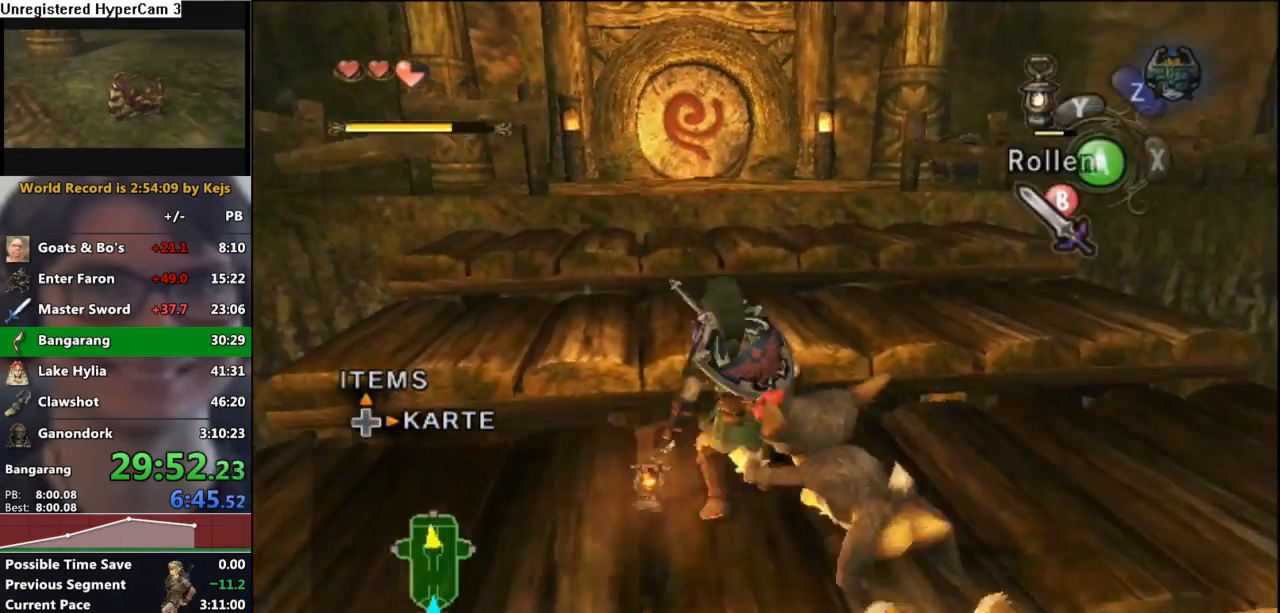
{"buttons": [], "left_stick": "up", "right_stick": "center", "events": [[300, "A", "down"], [400, "A", "up"]]}
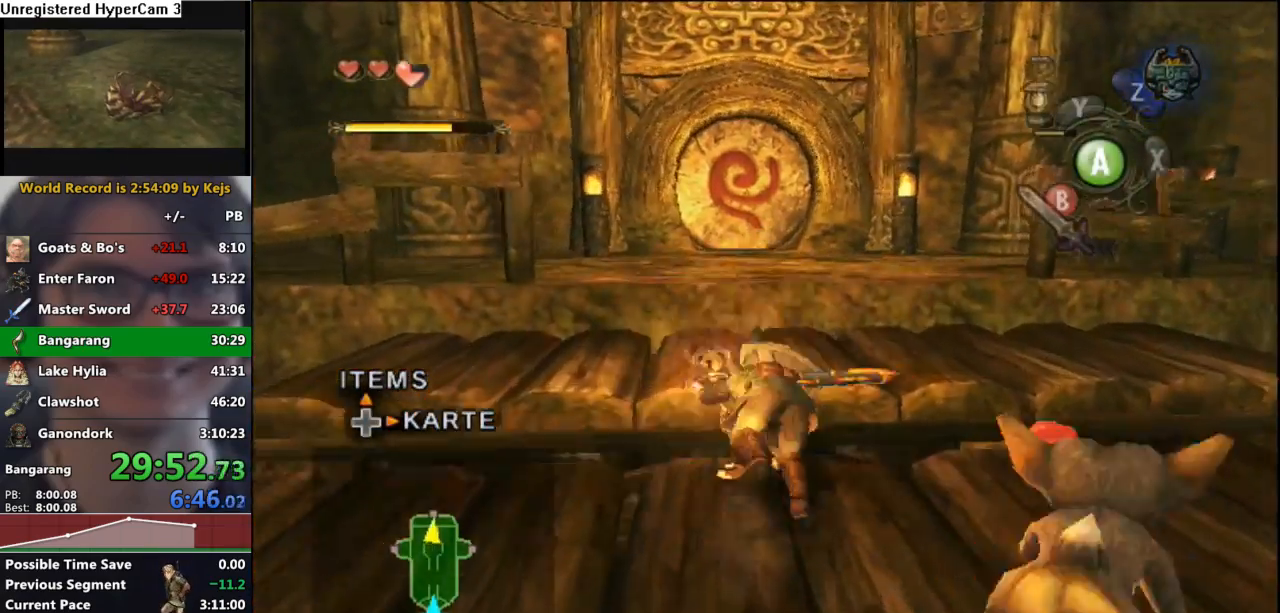
{"buttons": ["A"], "left_stick": "up", "right_stick": "center", "events": [[483, "A", "down"]]}
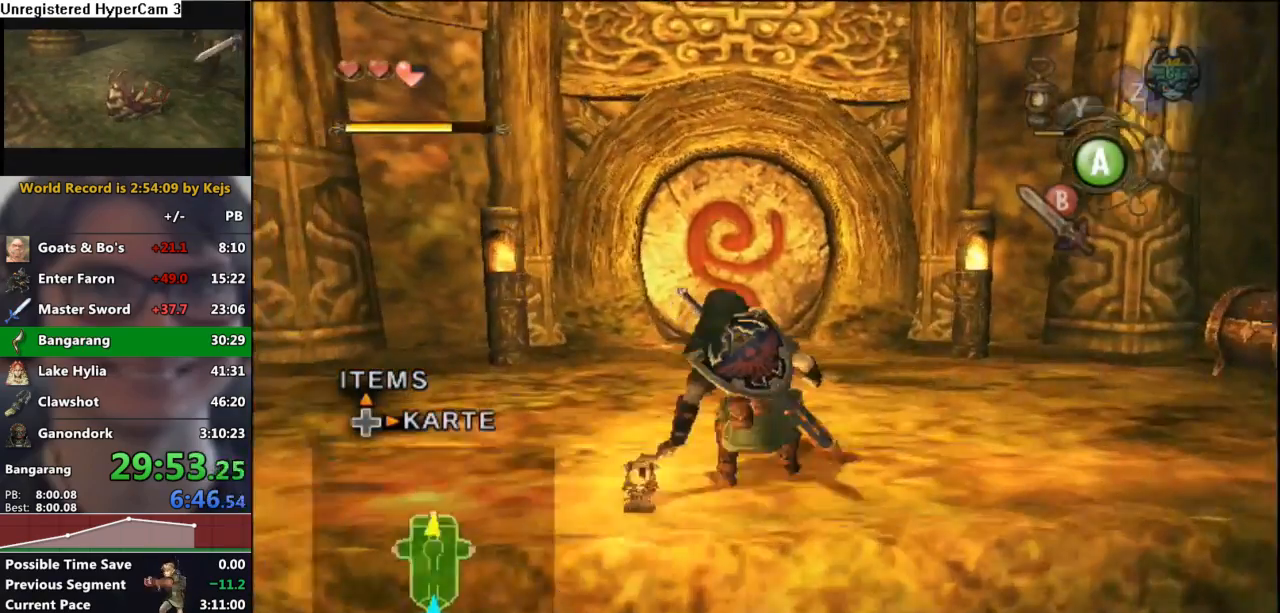
{"buttons": [], "left_stick": "up", "right_stick": "center", "events": [[50, "A", "up"], [133, "A", "down"], [200, "A", "up"]]}
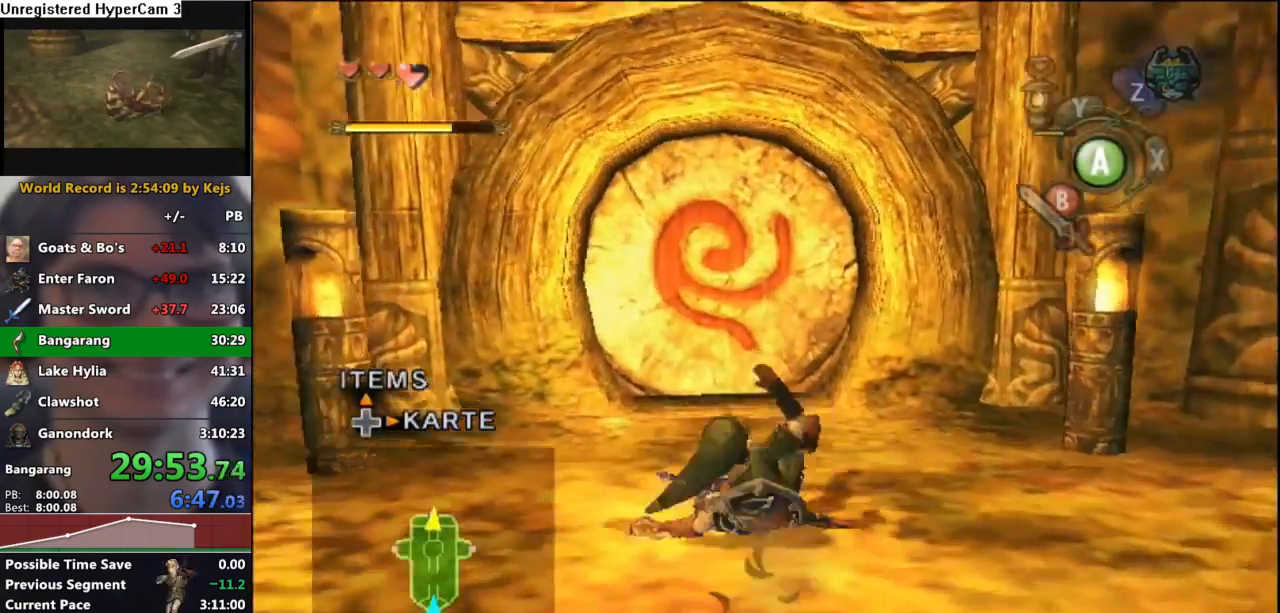
{"buttons": [], "left_stick": "center", "right_stick": "center", "events": [[483, "left_stick", "center"]]}
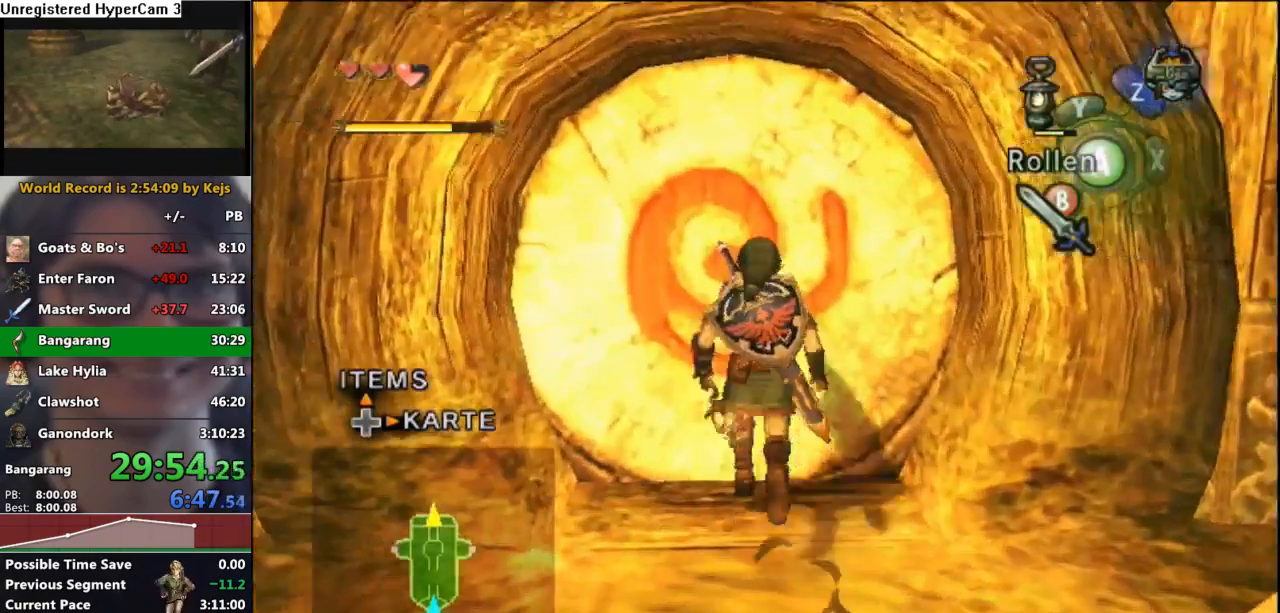
{"buttons": [], "left_stick": "center", "right_stick": "center", "events": [[33, "A", "down"], [100, "A", "up"], [167, "A", "down"], [233, "A", "up"], [283, "A", "down"], [383, "A", "up"]]}
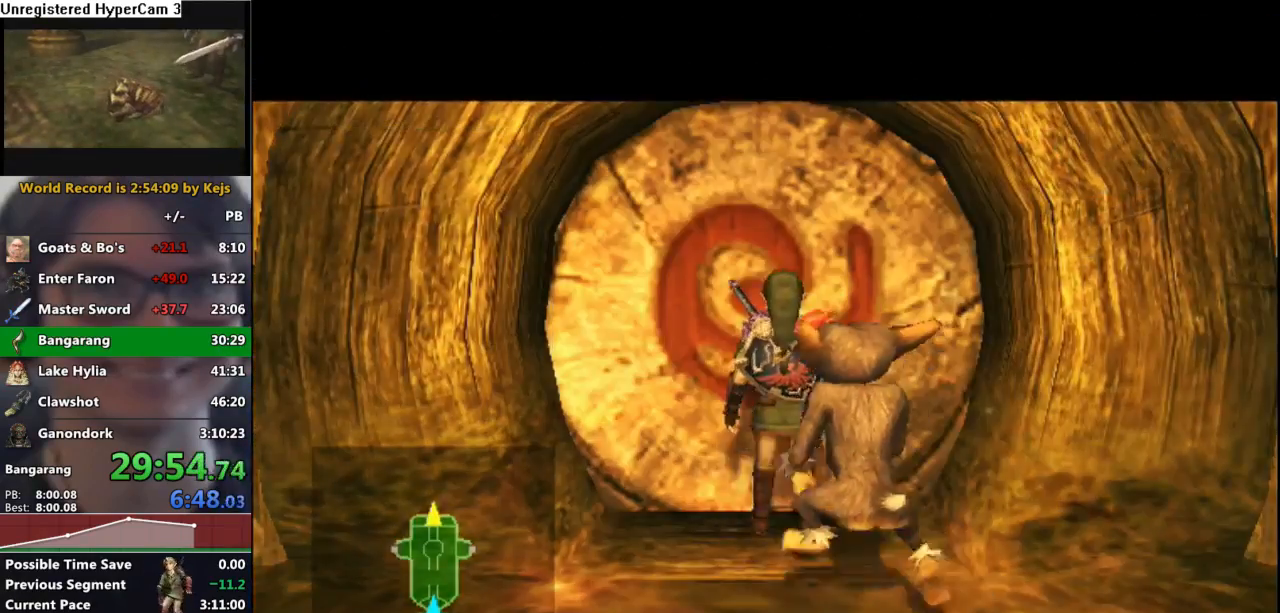
{"buttons": [], "left_stick": "center", "right_stick": "center", "events": []}
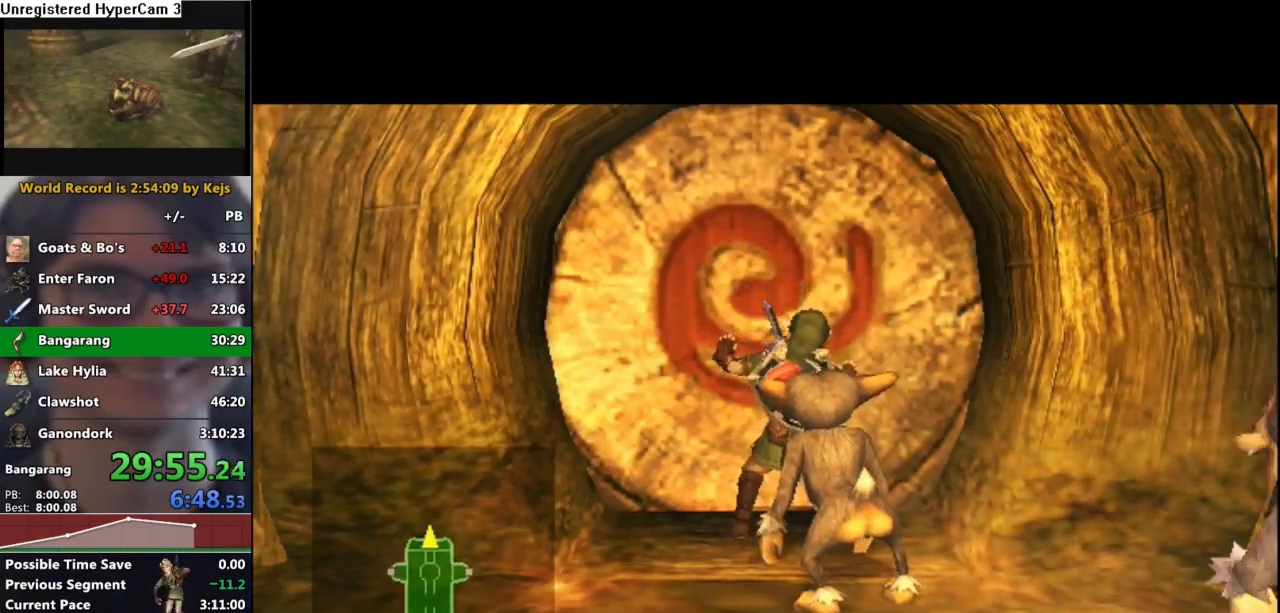
{"buttons": [], "left_stick": "center", "right_stick": "center", "events": []}
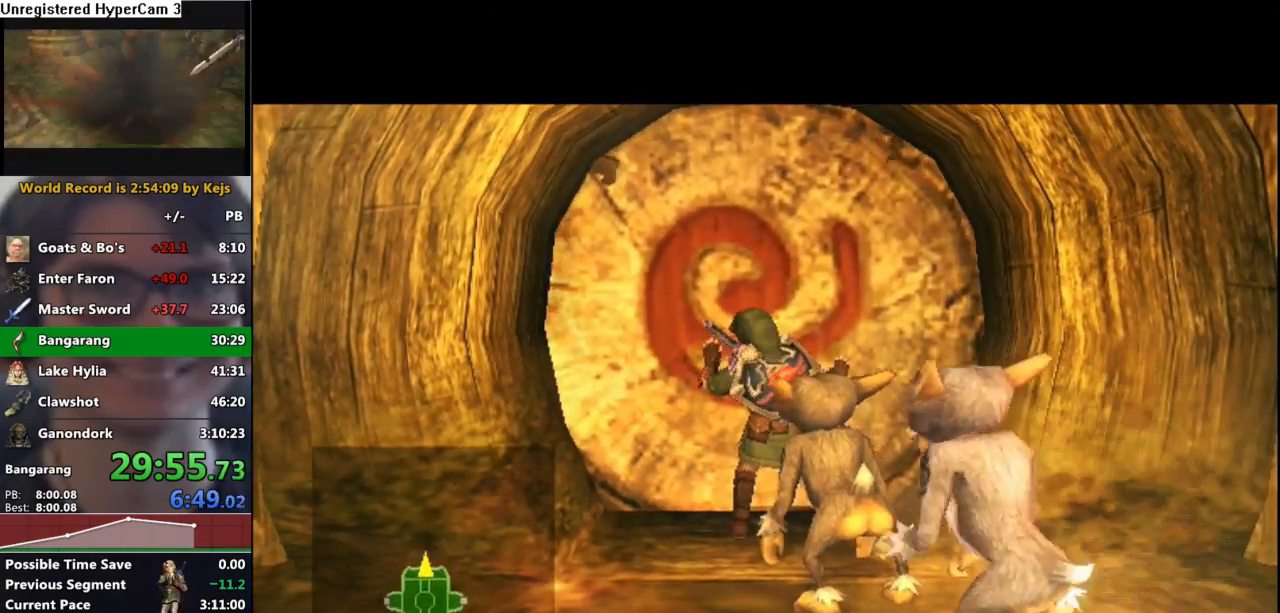
{"buttons": [], "left_stick": "center", "right_stick": "center", "events": []}
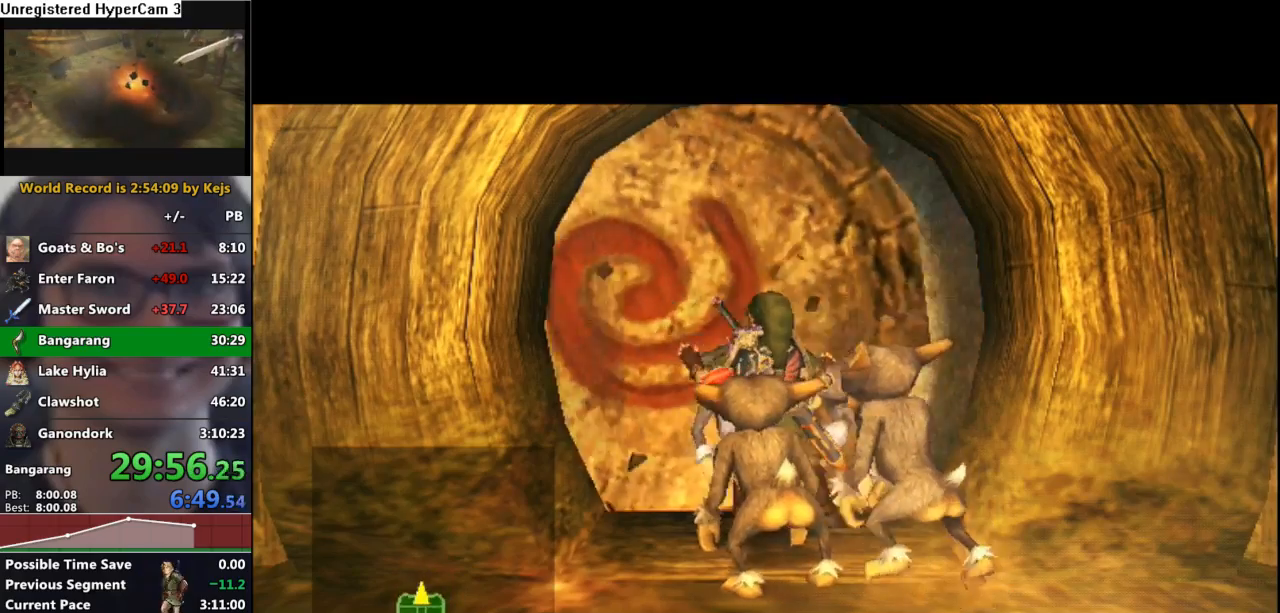
{"buttons": [], "left_stick": "center", "right_stick": "center", "events": []}
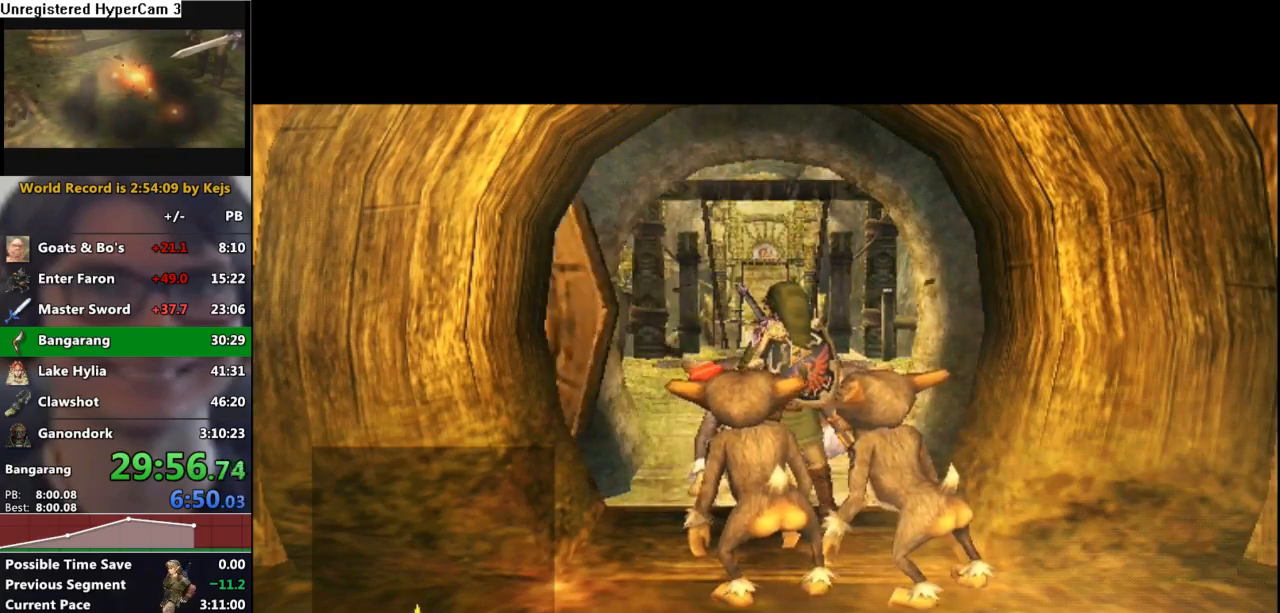
{"buttons": [], "left_stick": "center", "right_stick": "center", "events": []}
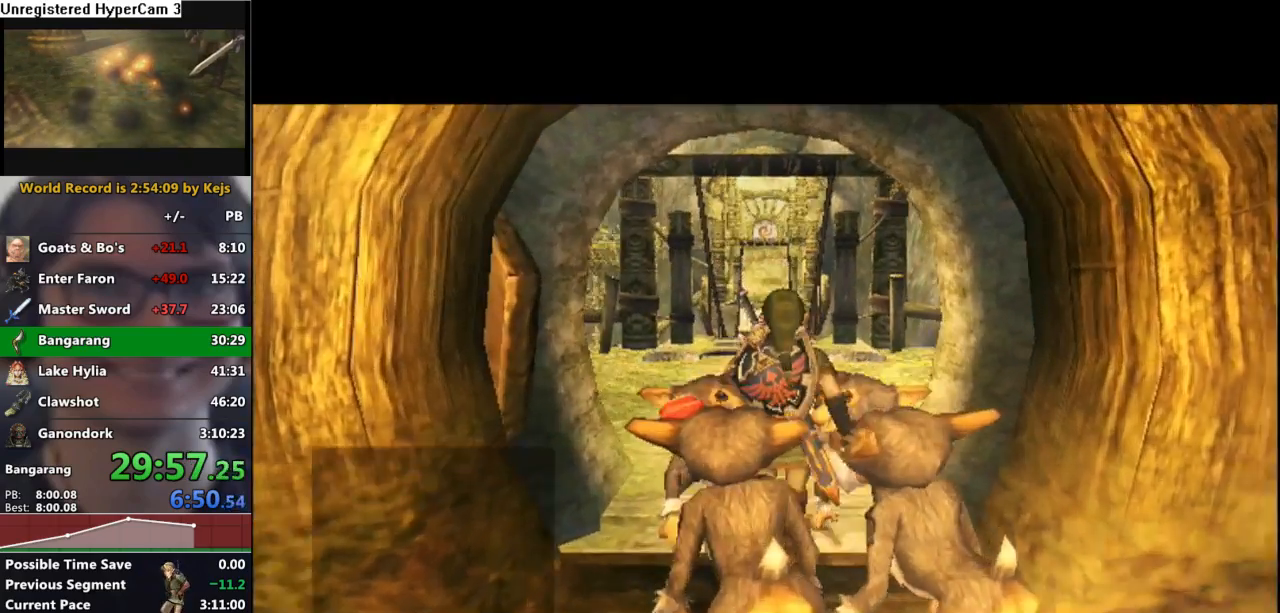
{"buttons": ["L1"], "left_stick": "center", "right_stick": "center", "events": [[317, "L1", "down"]]}
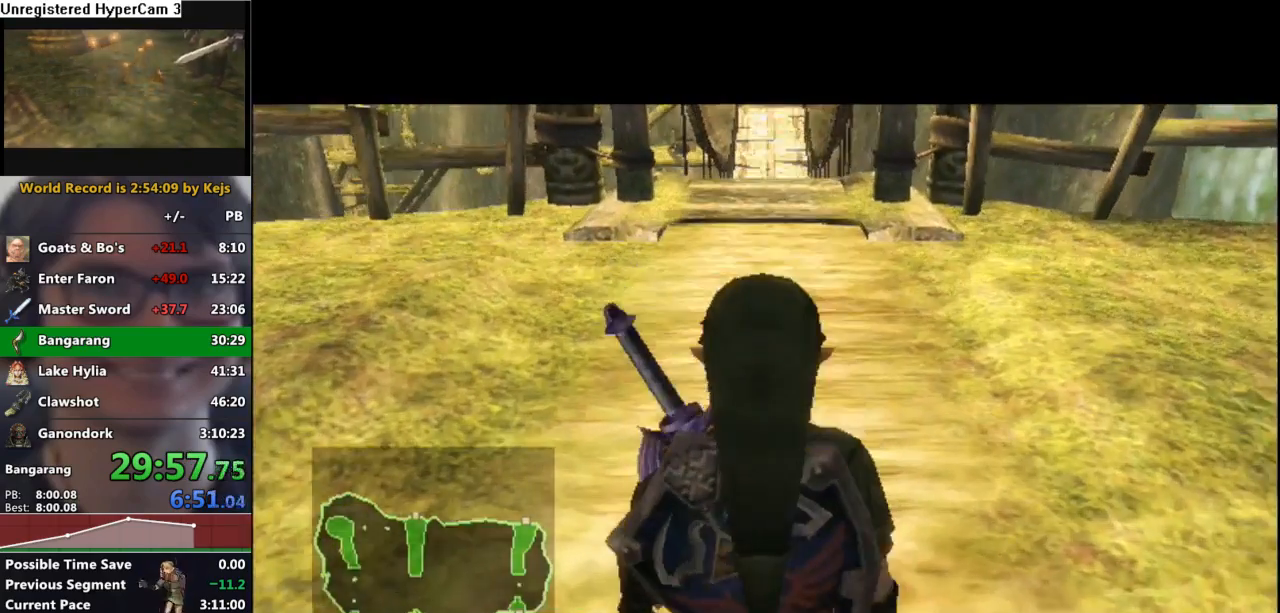
{"buttons": ["L1"], "left_stick": "center", "right_stick": "center", "events": [[150, "A", "down"], [250, "A", "up"], [333, "A", "down"], [417, "A", "up"]]}
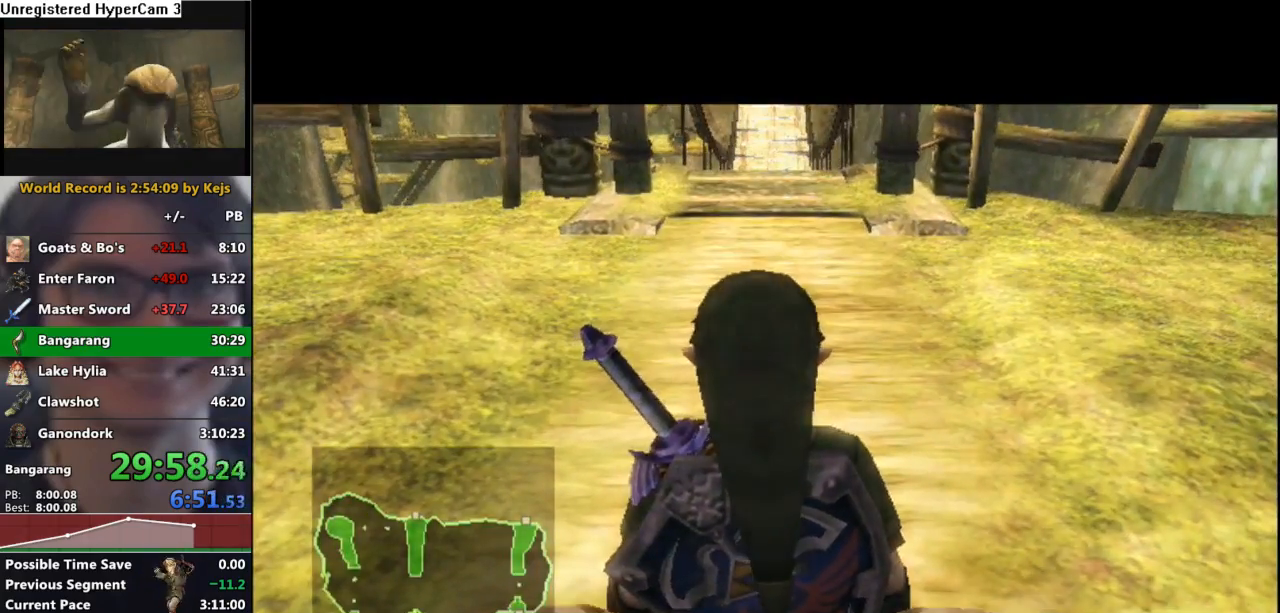
{"buttons": ["L1"], "left_stick": "center", "right_stick": "center", "events": [[67, "A", "down"], [133, "A", "up"], [200, "START", "down"], [250, "A", "down"], [283, "START", "up"], [317, "A", "up"], [367, "START", "down"], [433, "A", "down"], [433, "START", "up"], [500, "A", "up"]]}
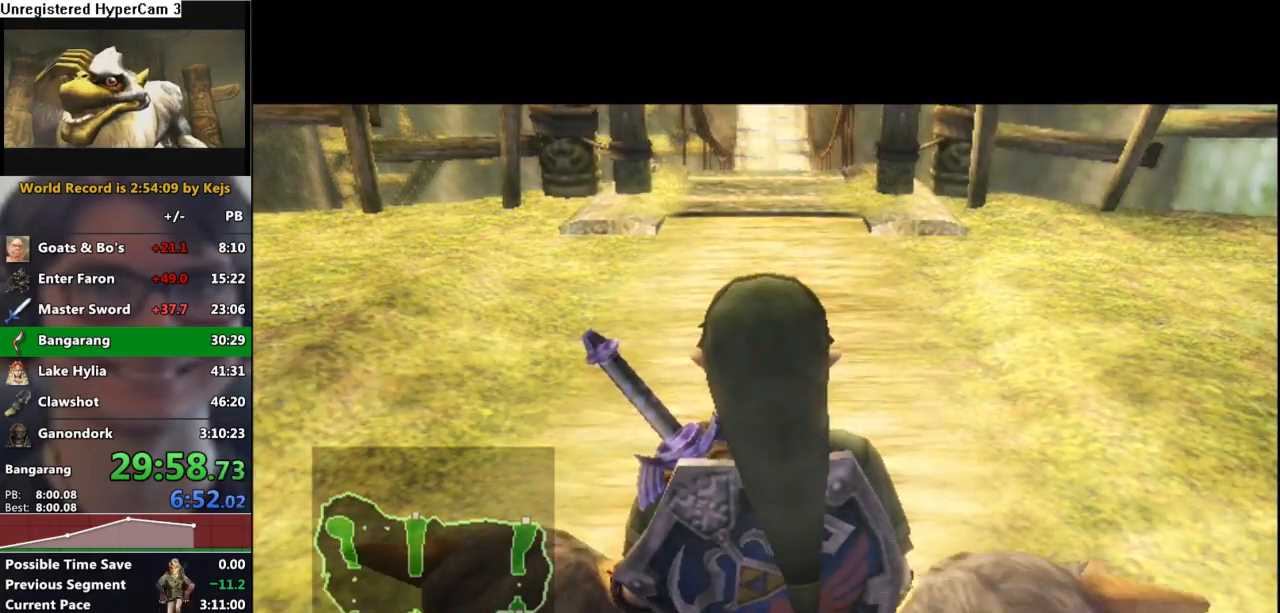
{"buttons": ["L1"], "left_stick": "center", "right_stick": "center", "events": [[33, "START", "down"], [100, "A", "down"], [100, "START", "up"], [150, "A", "up"], [200, "START", "down"], [250, "START", "up"], [267, "A", "down"], [317, "A", "up"], [350, "START", "down"], [433, "A", "down"], [433, "START", "up"], [500, "A", "up"]]}
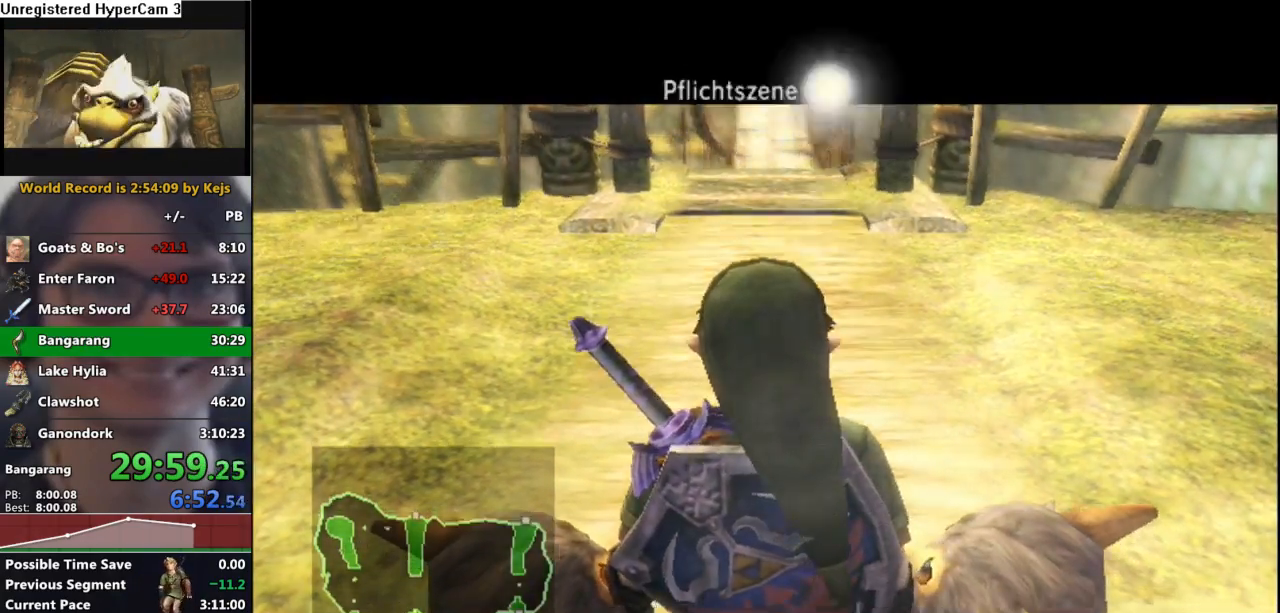
{"buttons": ["A", "L1"], "left_stick": "center", "right_stick": "center", "events": [[33, "START", "down"], [100, "A", "down"], [100, "START", "up"], [133, "A", "up"], [167, "START", "down"], [217, "START", "up"], [233, "A", "down"], [283, "A", "up"], [317, "START", "down"], [350, "START", "up"], [367, "A", "down"], [417, "A", "up"], [417, "START", "down"], [483, "A", "down"], [483, "START", "up"]]}
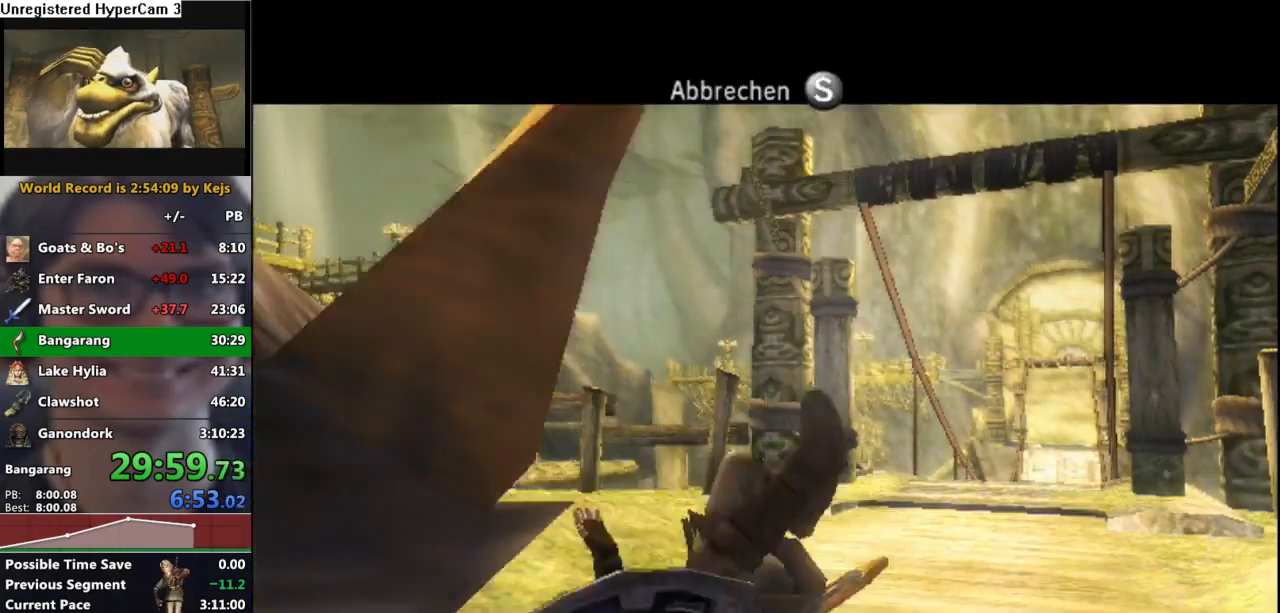
{"buttons": [], "left_stick": "center", "right_stick": "center", "events": [[50, "A", "up"], [50, "START", "down"], [83, "START", "up"], [317, "L1", "up"]]}
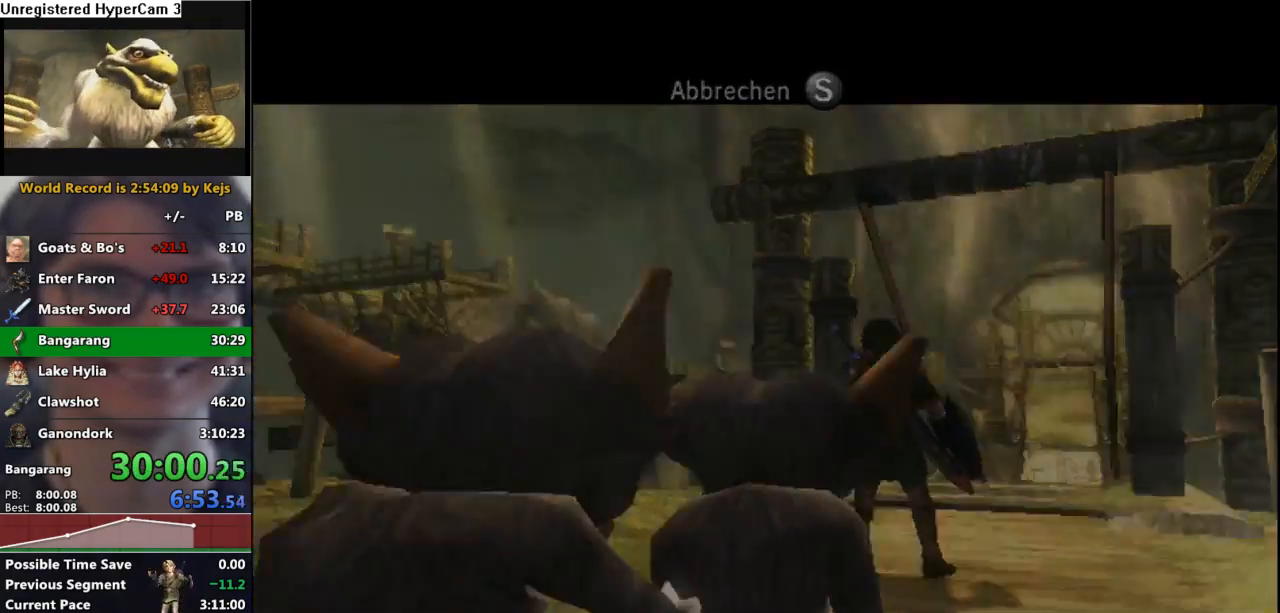
{"buttons": [], "left_stick": "center", "right_stick": "center", "events": []}
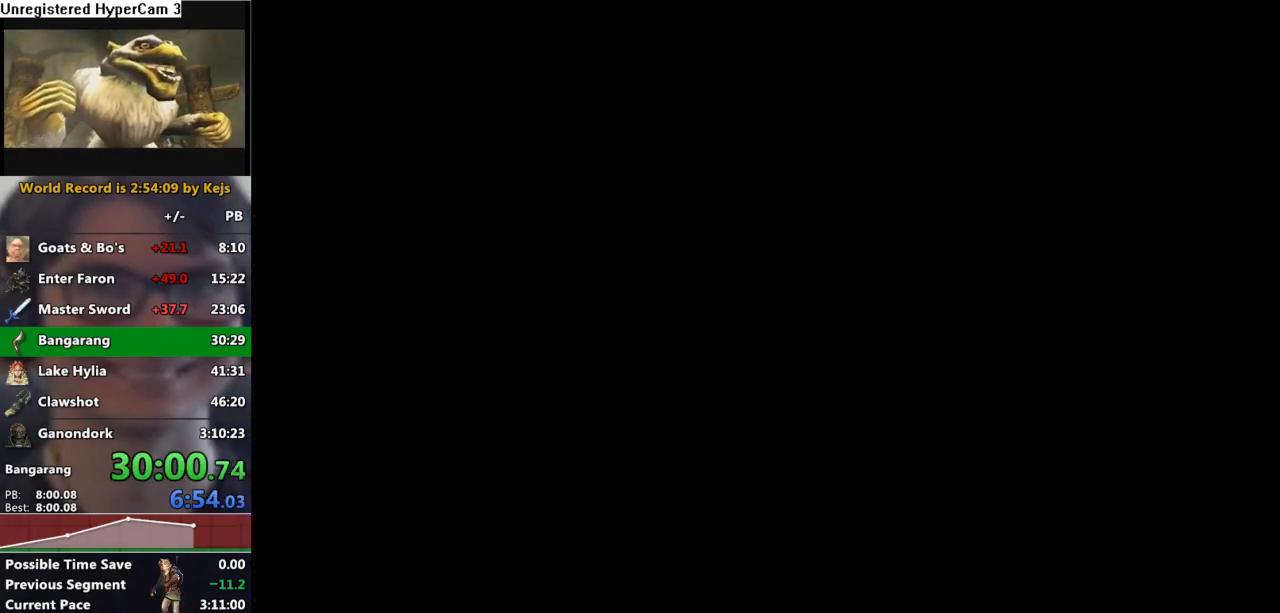
{"buttons": [], "left_stick": "center", "right_stick": "center", "events": []}
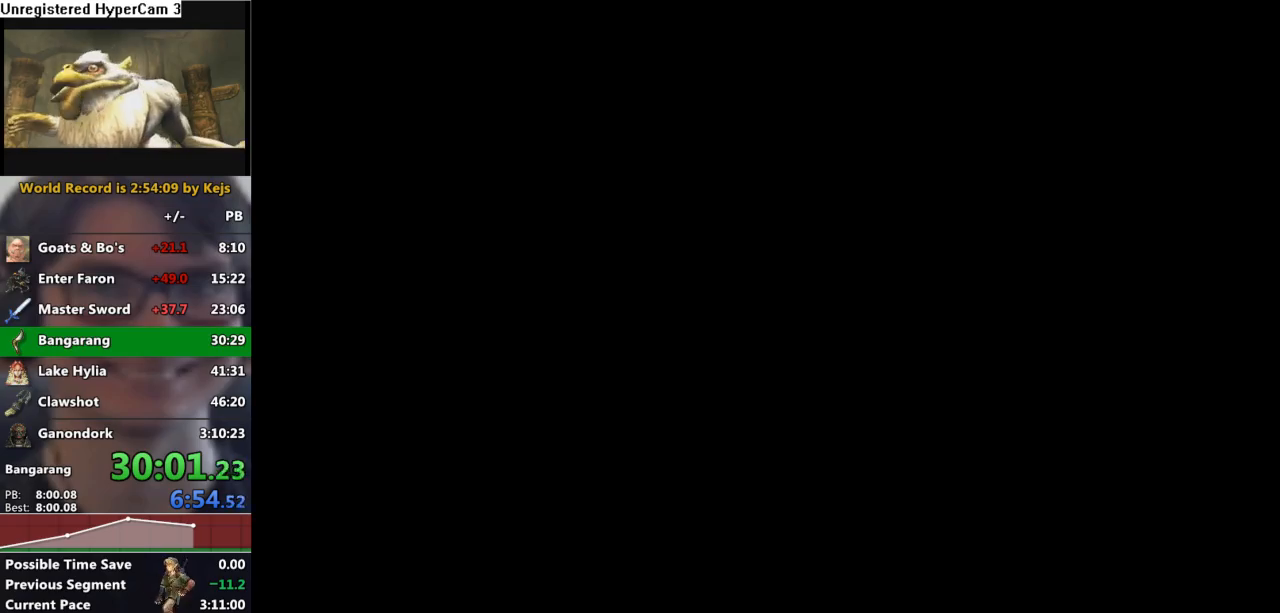
{"buttons": ["L1"], "left_stick": "center", "right_stick": "center", "events": [[167, "L1", "down"]]}
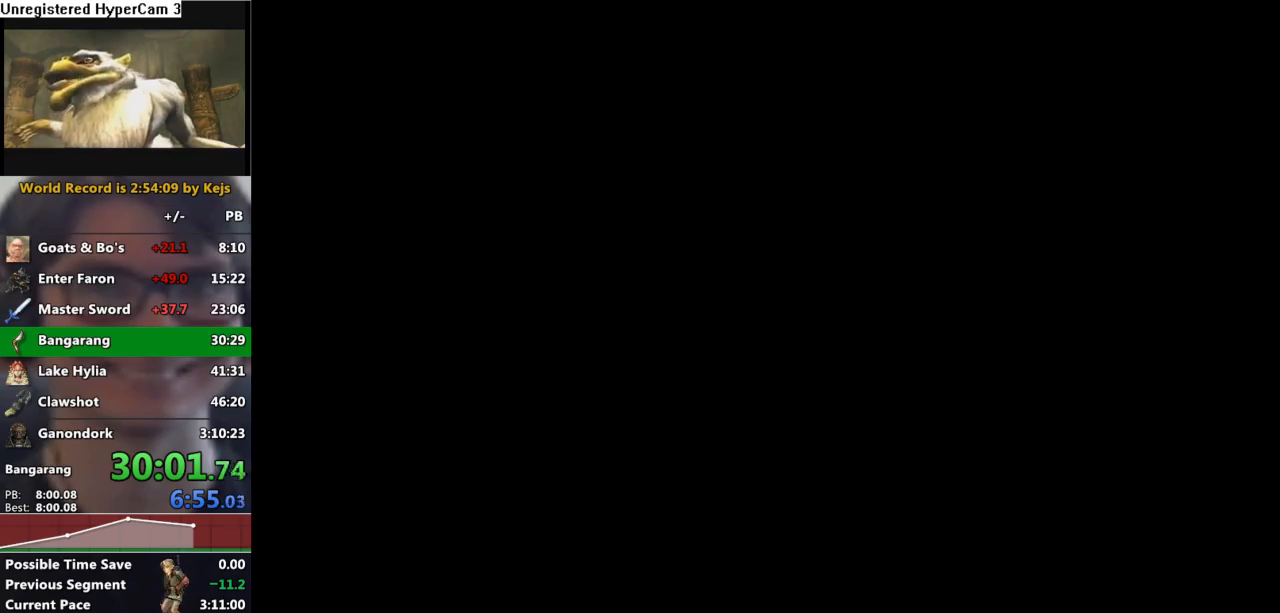
{"buttons": ["L1"], "left_stick": "center", "right_stick": "center", "events": [[50, "A", "down"], [117, "A", "up"], [167, "START", "down"], [250, "START", "up"], [267, "A", "down"], [350, "A", "up"], [350, "START", "down"], [450, "A", "down"], [450, "START", "up"], [500, "A", "up"]]}
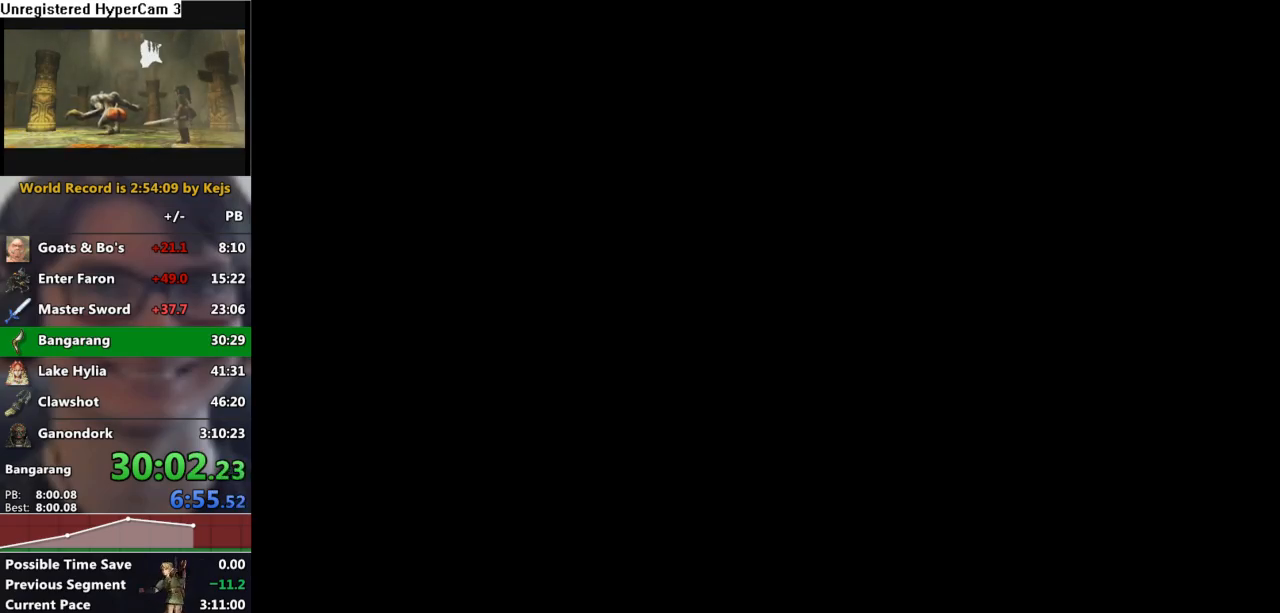
{"buttons": ["L1"], "left_stick": "center", "right_stick": "center", "events": [[33, "START", "down"], [100, "A", "down"], [100, "START", "up"], [183, "A", "up"], [183, "START", "down"], [267, "A", "down"], [267, "START", "up"], [317, "A", "up"], [350, "START", "down"], [400, "START", "up"], [417, "A", "down"], [483, "A", "up"]]}
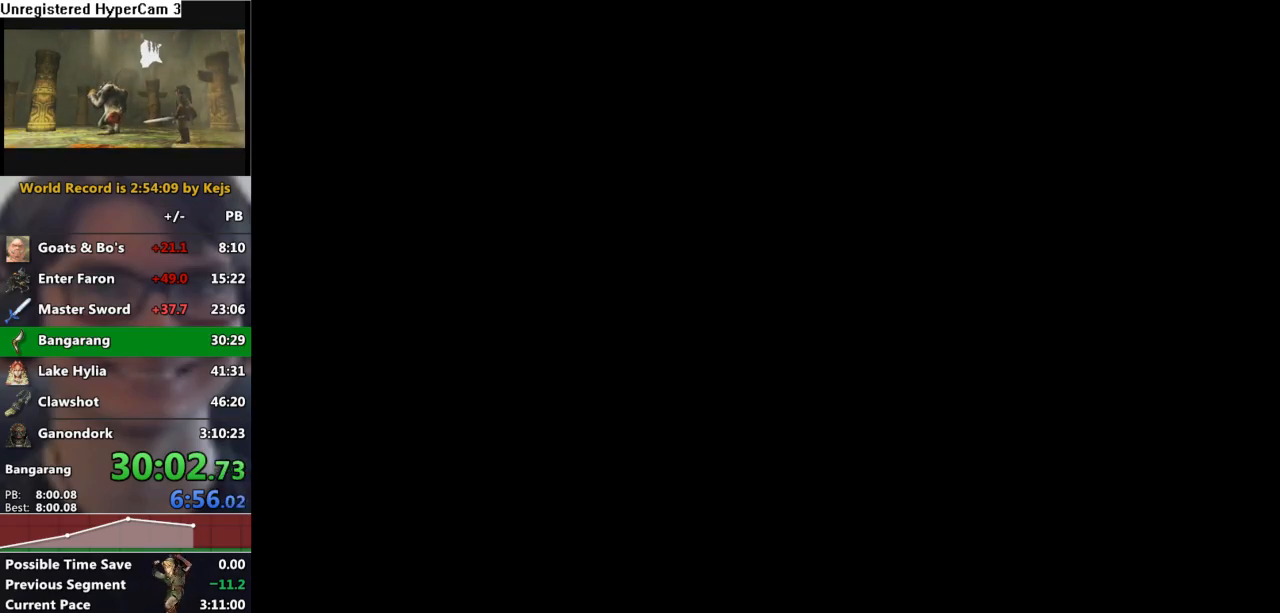
{"buttons": ["L1", "START"], "left_stick": "center", "right_stick": "center", "events": [[17, "START", "down"], [50, "START", "up"], [100, "A", "down"], [133, "A", "up"], [167, "START", "down"], [233, "START", "up"], [250, "A", "down"], [300, "A", "up"], [350, "START", "down"], [383, "START", "up"], [417, "A", "down"], [467, "A", "up"], [500, "START", "down"]]}
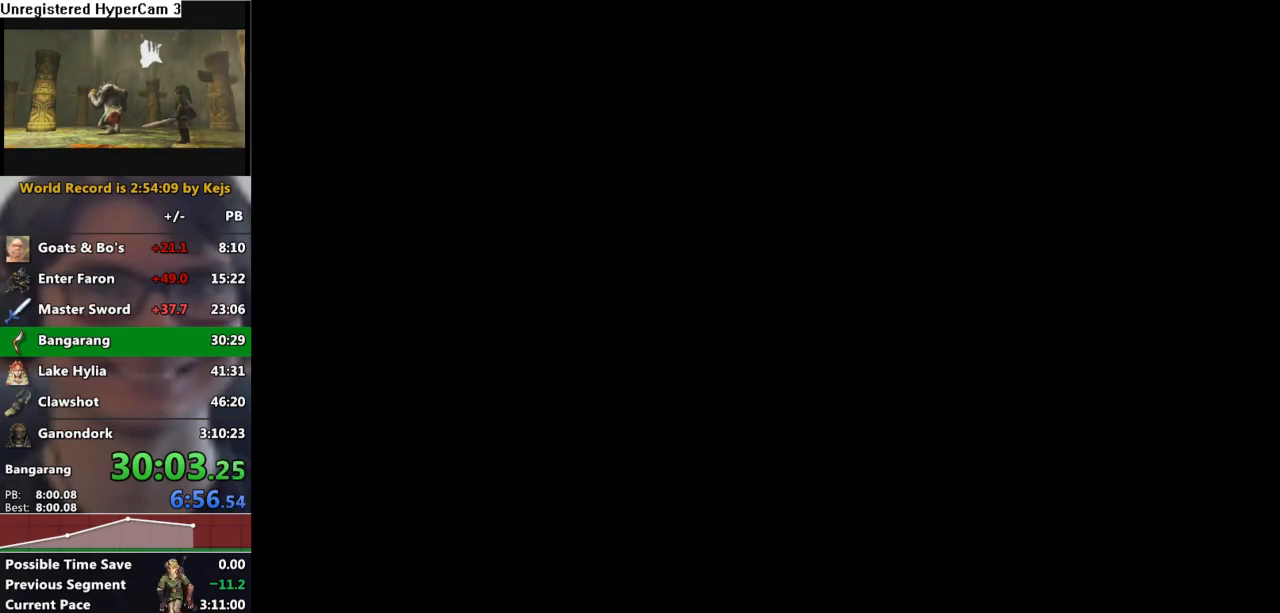
{"buttons": ["A", "L1"], "left_stick": "center", "right_stick": "center", "events": [[50, "START", "up"], [67, "A", "down"], [100, "A", "up"], [117, "START", "down"], [183, "A", "down"], [183, "START", "up"], [250, "A", "up"], [333, "A", "down"], [383, "A", "up"], [483, "A", "down"]]}
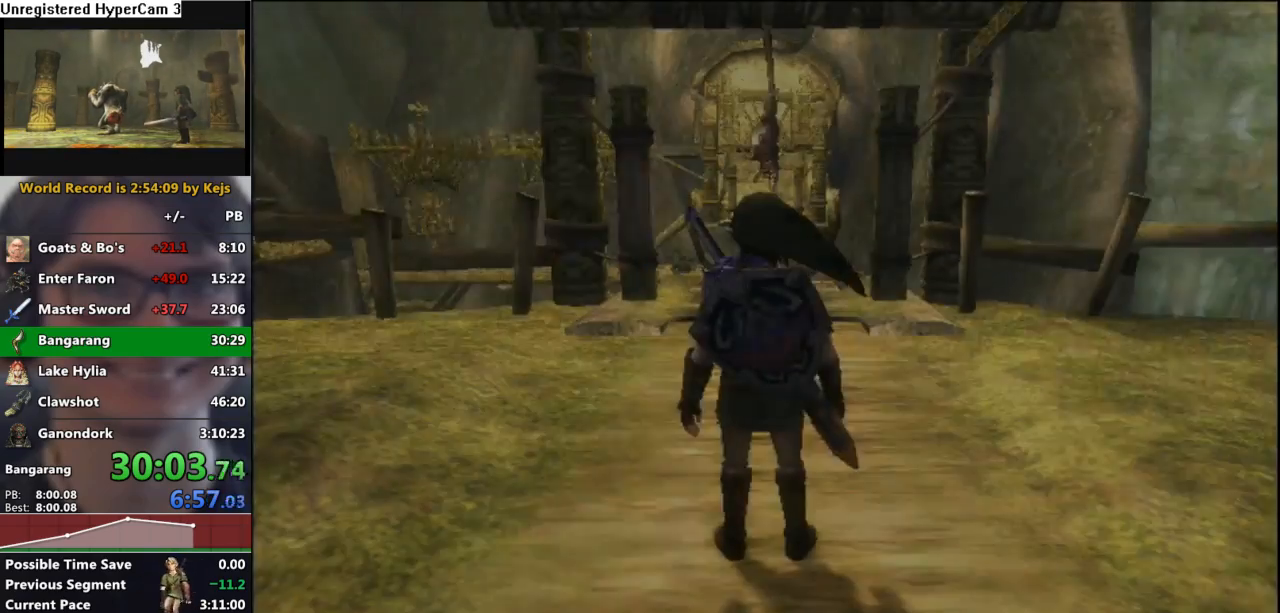
{"buttons": ["A", "L1"], "left_stick": "center", "right_stick": "center", "events": [[33, "A", "up"], [100, "A", "down"], [133, "A", "up"], [233, "A", "down"], [267, "A", "up"], [317, "A", "down"], [367, "A", "up"], [450, "A", "down"]]}
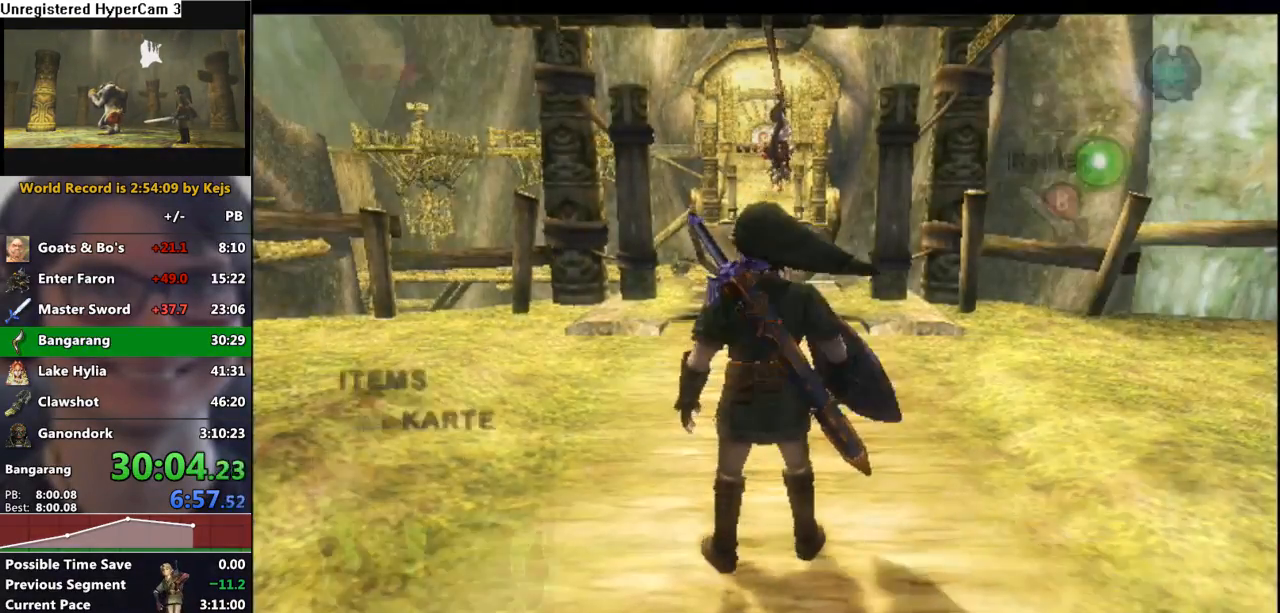
{"buttons": [], "left_stick": "center", "right_stick": "center", "events": [[17, "A", "up"], [33, "A", "down"], [83, "A", "up"], [133, "A", "down"], [200, "A", "up"], [267, "A", "down"], [300, "L1", "up"], [333, "A", "up"], [383, "A", "down"], [500, "A", "up"]]}